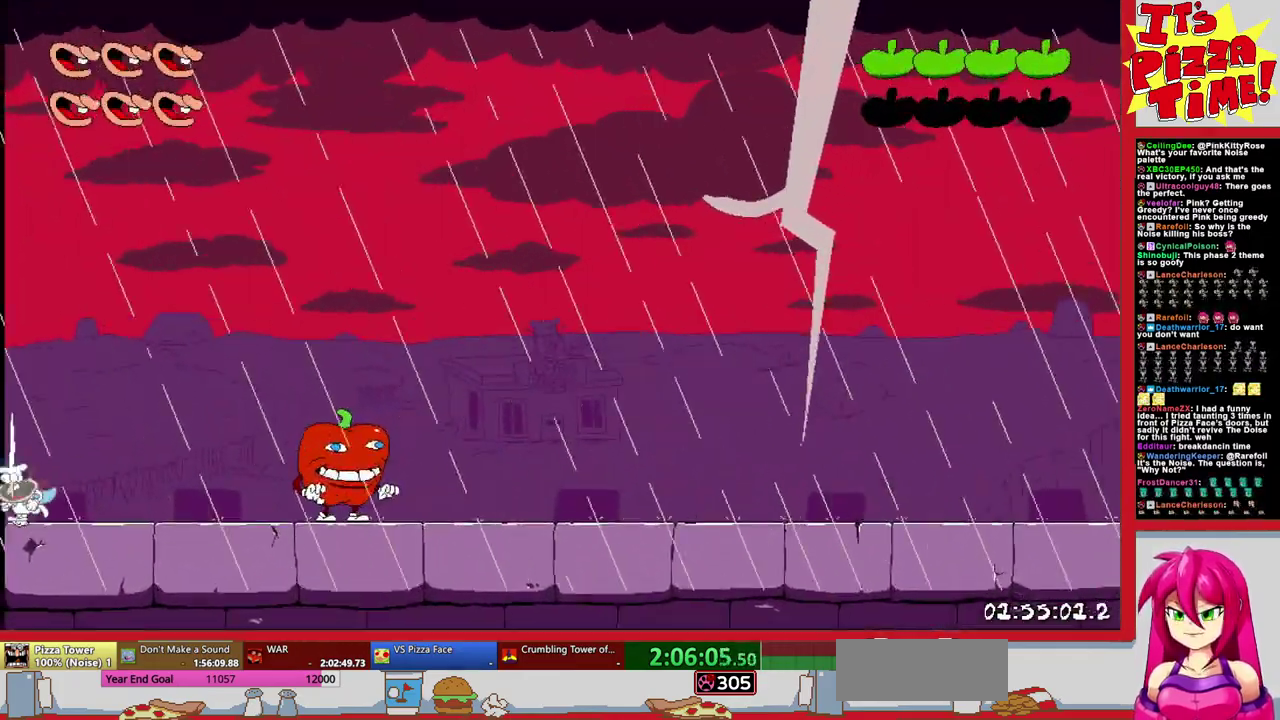
Gameplay with a controller (Nintendo layout); each line is a JSON object with the inputs held at the frame after it. "events" lists button and stick changes between this image and that frame as [ms after this image, input, new state], when the widget could be followed in between. Not read: L3 R2 R3.
{"buttons": ["B", "DPAD_LEFT"], "events": [[433, "B", "down"]]}
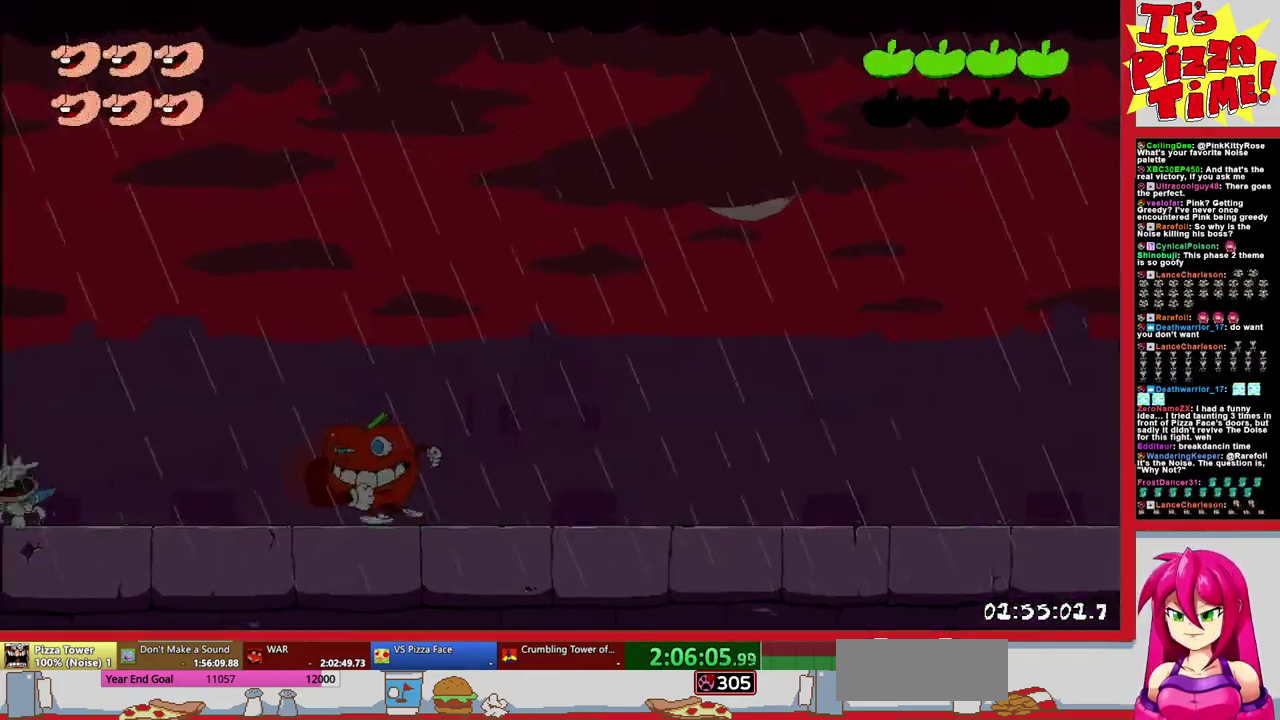
{"buttons": ["DPAD_LEFT"], "events": [[183, "B", "up"], [333, "Y", "down"], [433, "Y", "up"]]}
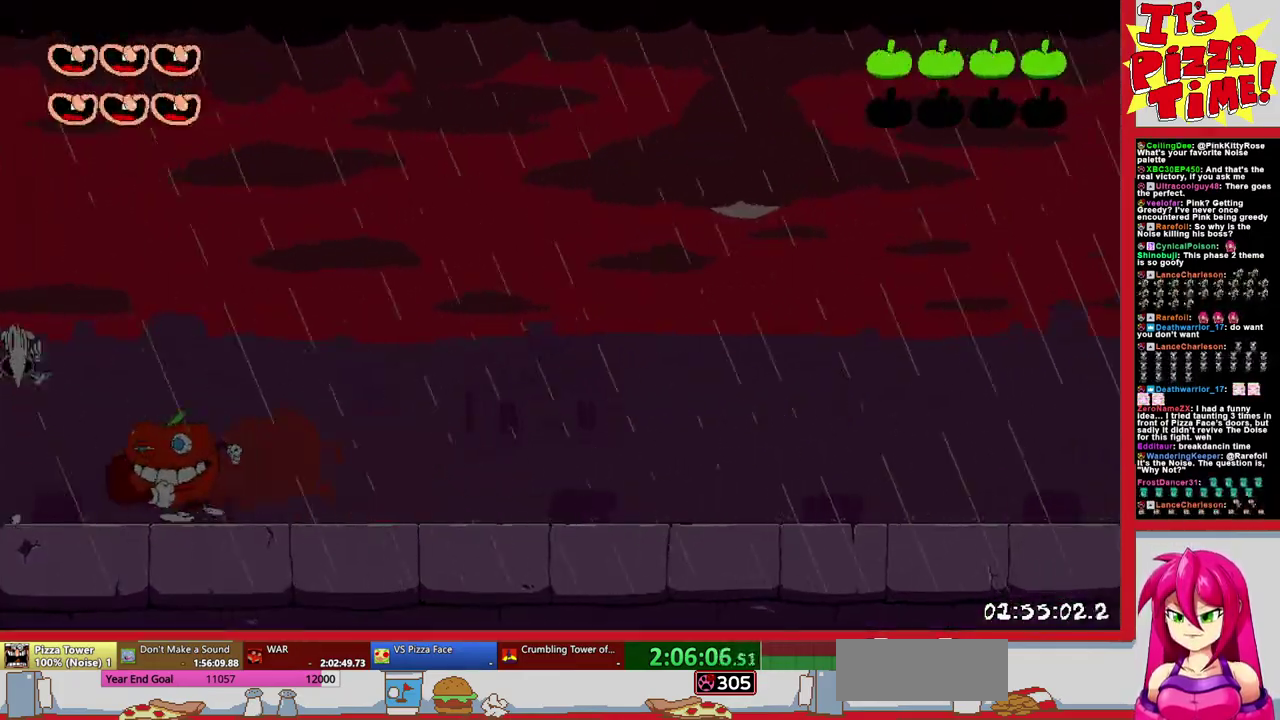
{"buttons": ["DPAD_RIGHT"], "events": [[17, "DPAD_LEFT", "up"], [50, "DPAD_RIGHT", "down"]]}
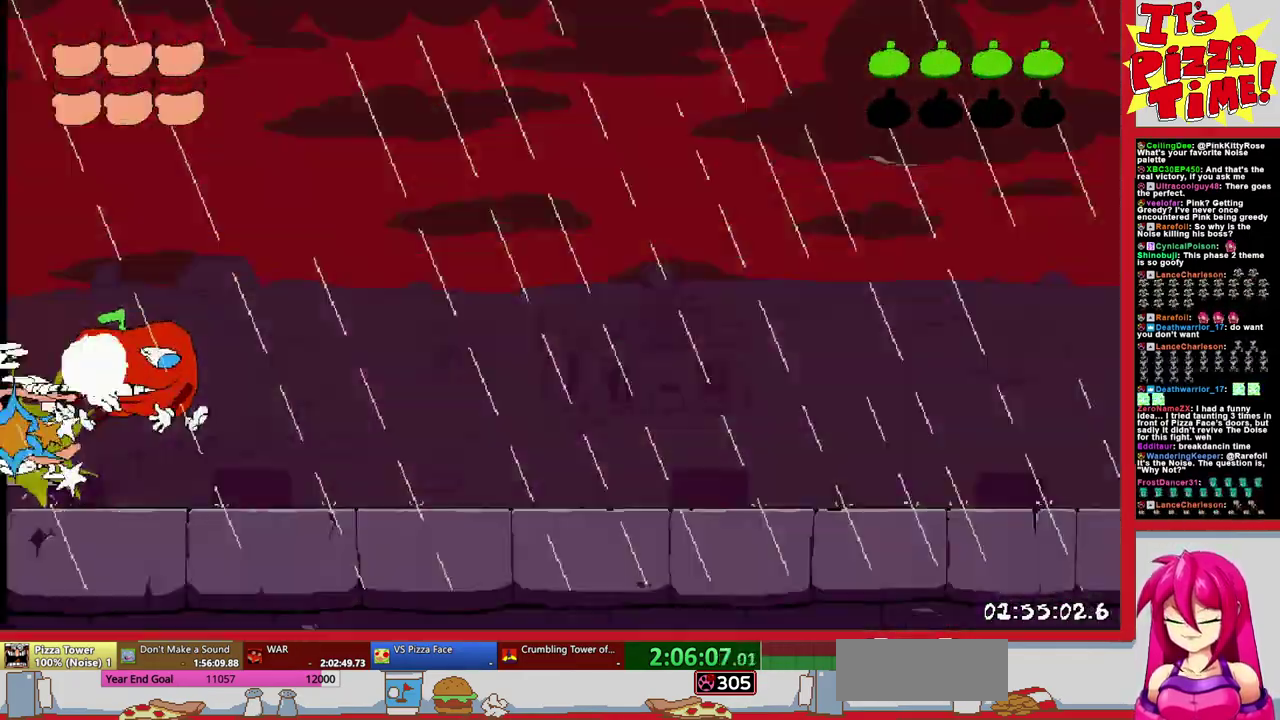
{"buttons": ["DPAD_RIGHT"], "events": []}
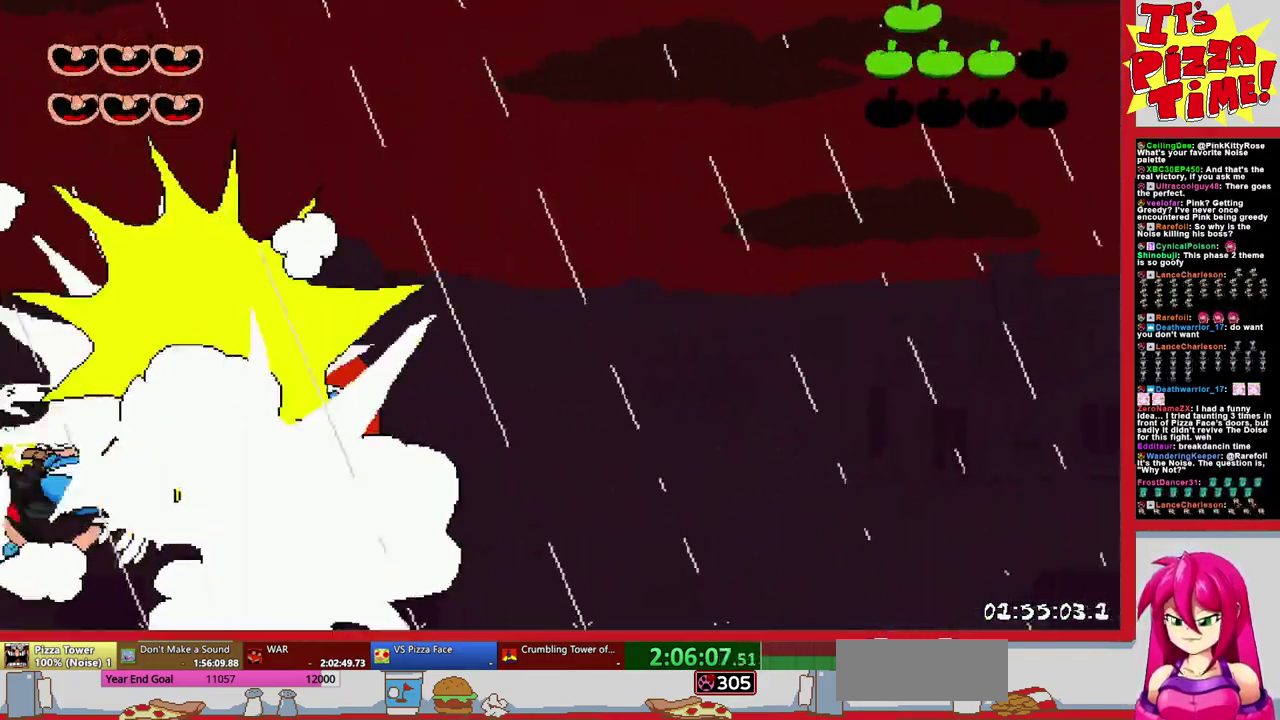
{"buttons": ["DPAD_RIGHT"], "events": []}
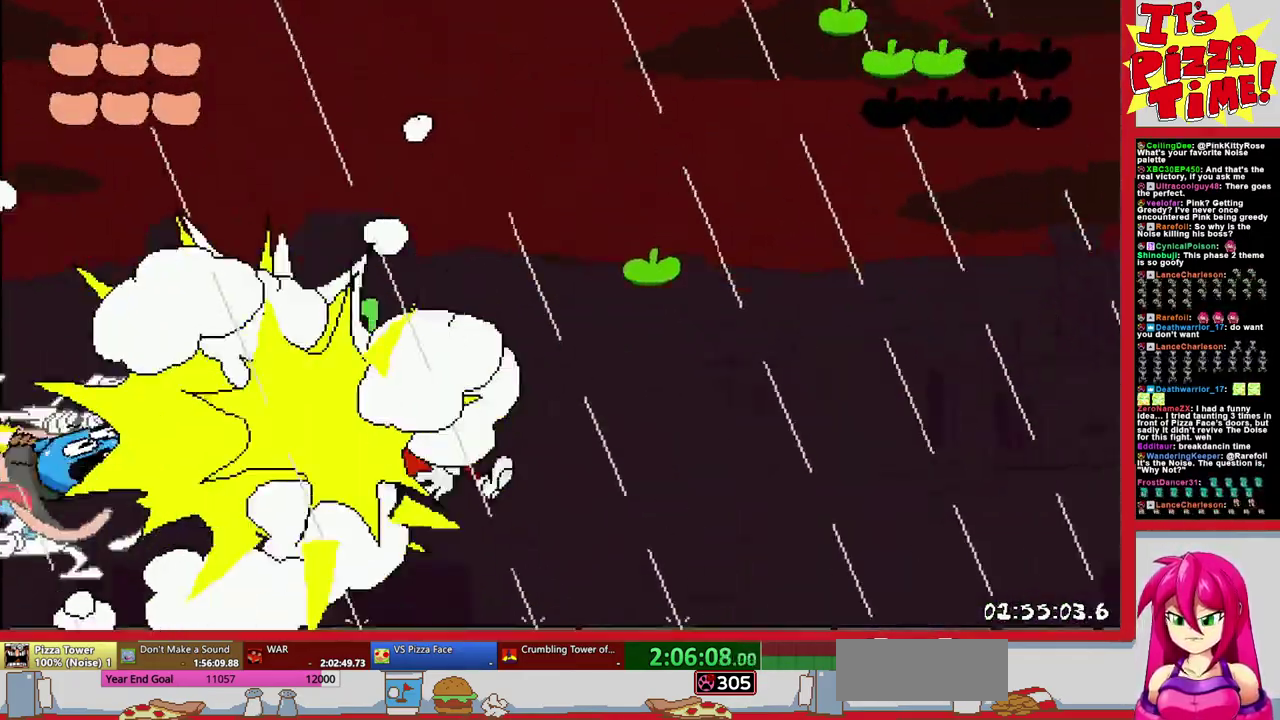
{"buttons": ["DPAD_RIGHT"], "events": []}
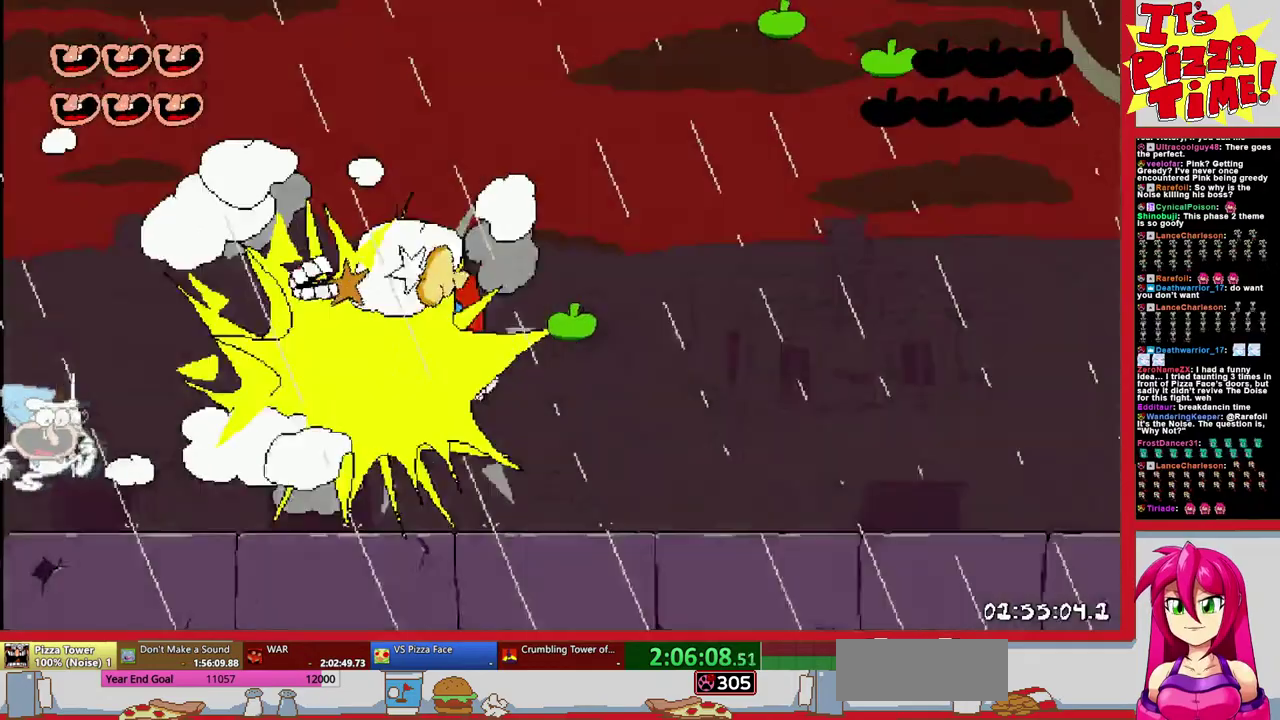
{"buttons": [], "events": [[367, "DPAD_RIGHT", "up"]]}
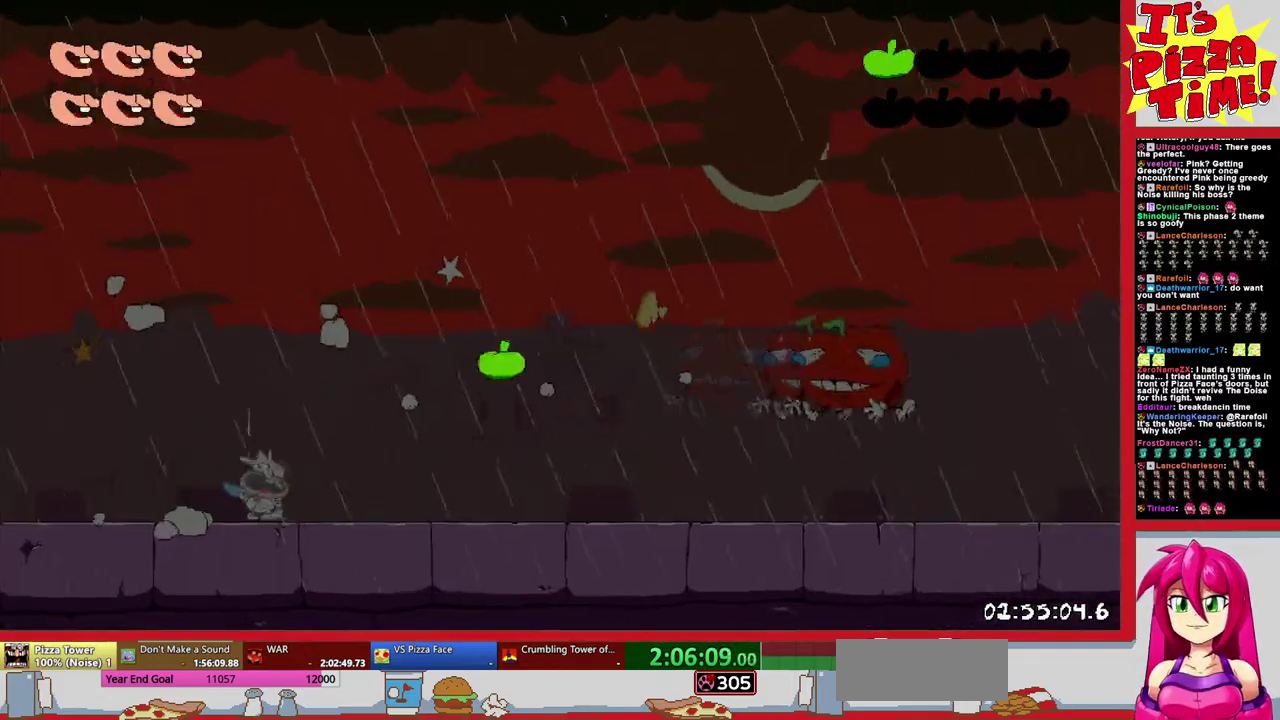
{"buttons": [], "events": []}
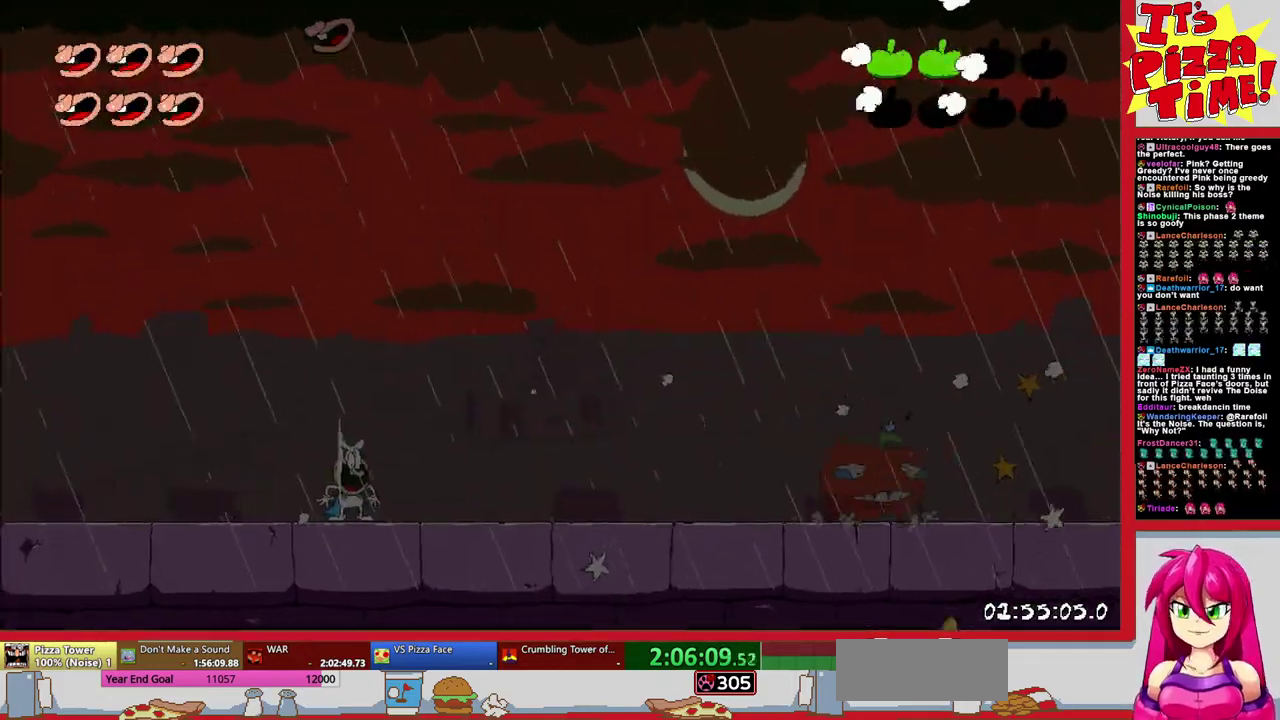
{"buttons": [], "events": []}
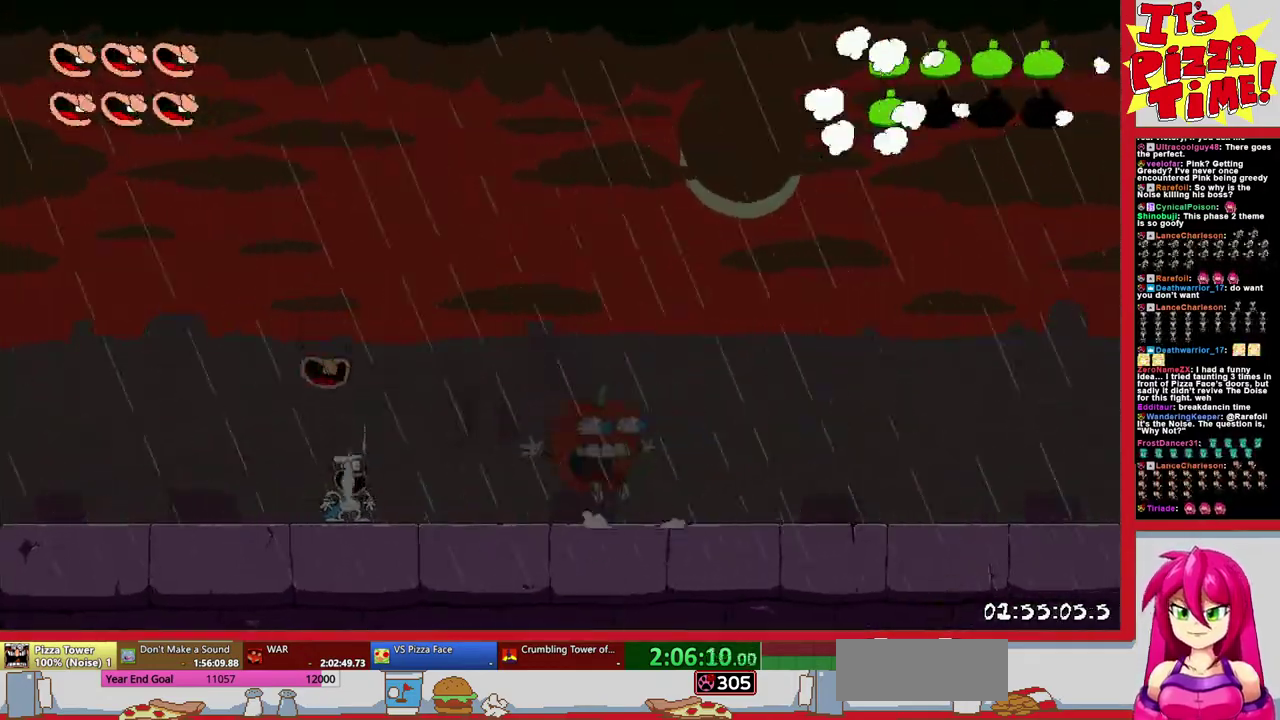
{"buttons": [], "events": [[133, "DPAD_RIGHT", "down"], [483, "DPAD_RIGHT", "up"]]}
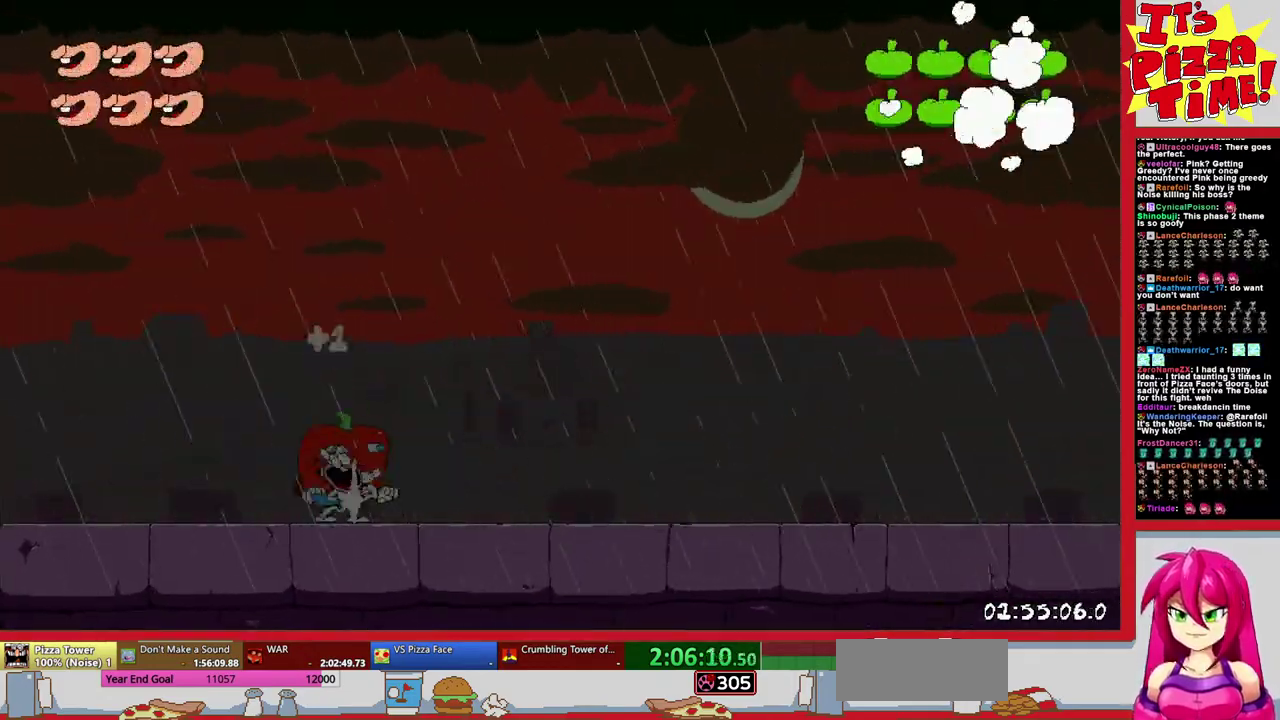
{"buttons": ["DPAD_RIGHT"], "events": [[250, "DPAD_RIGHT", "down"]]}
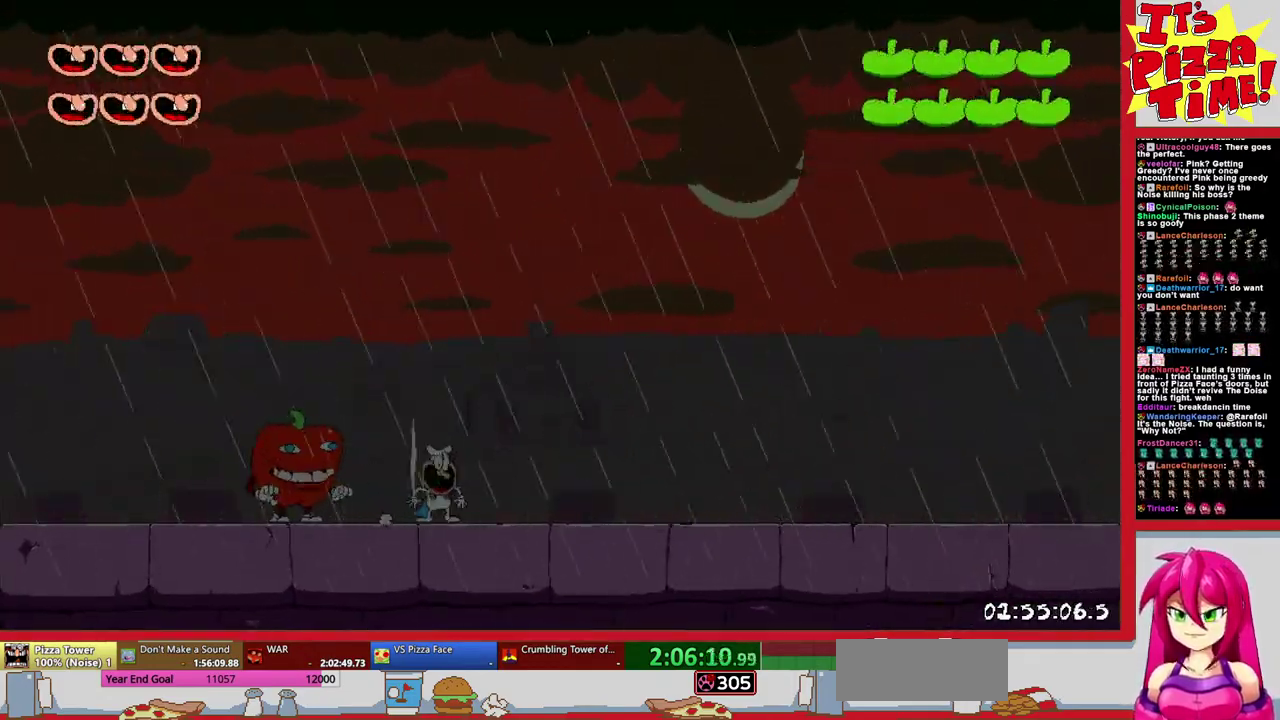
{"buttons": ["DPAD_RIGHT"], "events": [[233, "DPAD_RIGHT", "up"], [250, "DPAD_LEFT", "down"], [300, "Y", "down"], [367, "DPAD_LEFT", "up"], [383, "Y", "up"], [500, "DPAD_RIGHT", "down"]]}
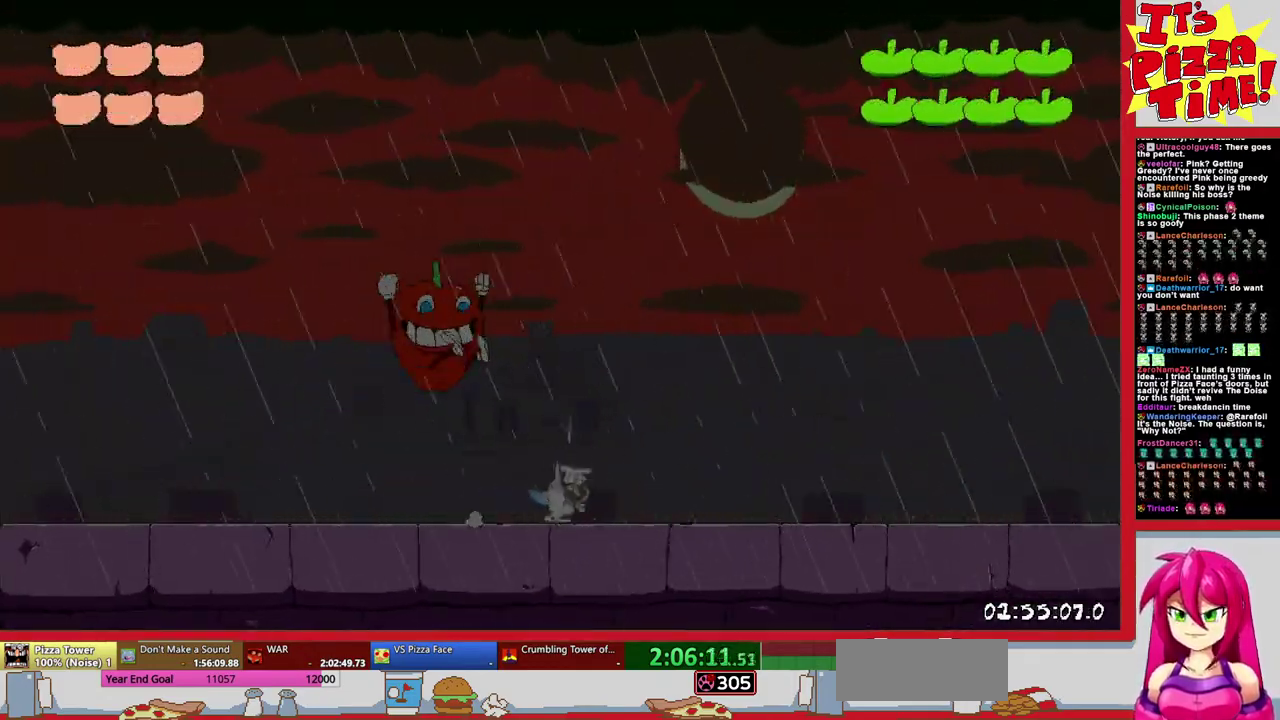
{"buttons": ["DPAD_RIGHT"], "events": []}
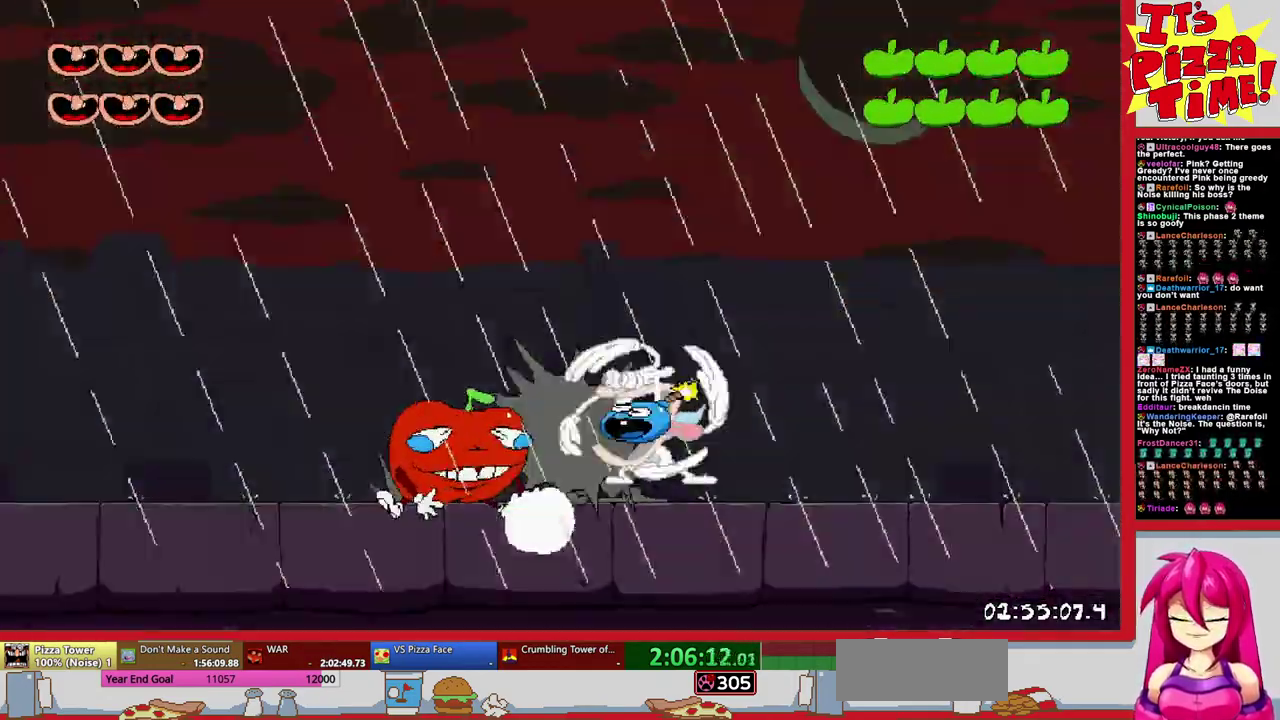
{"buttons": ["DPAD_RIGHT"], "events": []}
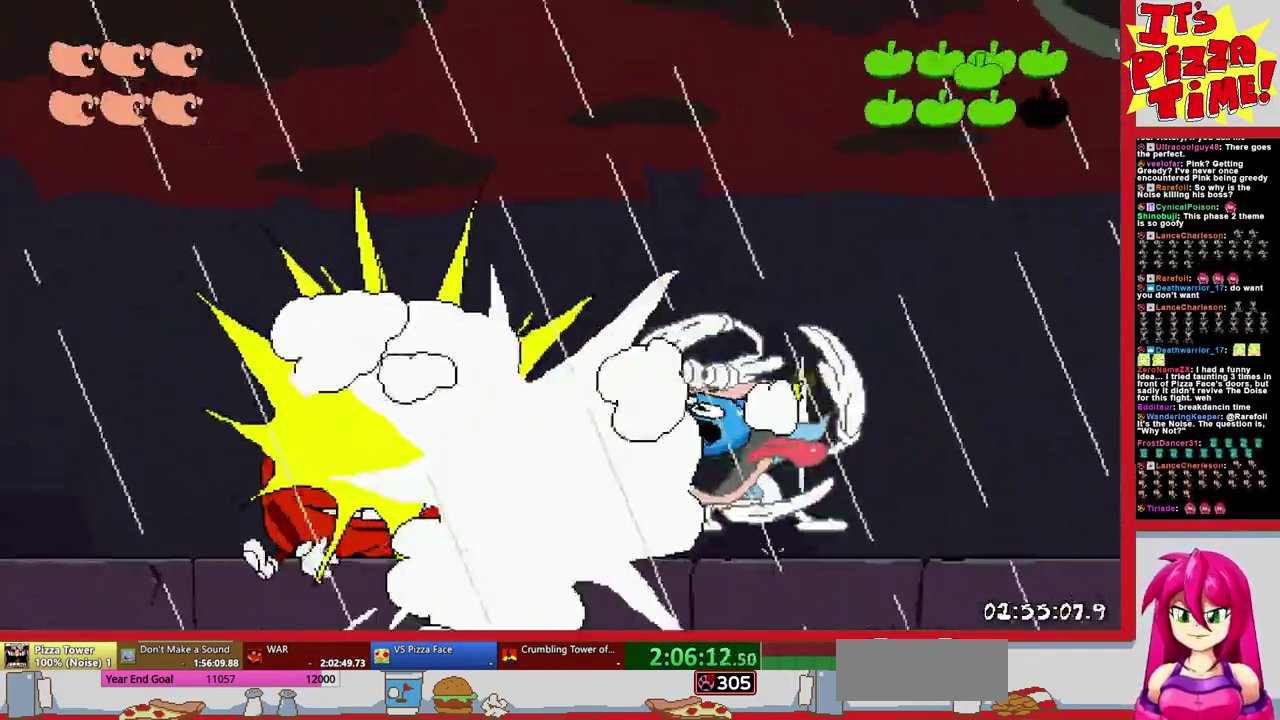
{"buttons": ["DPAD_RIGHT"], "events": []}